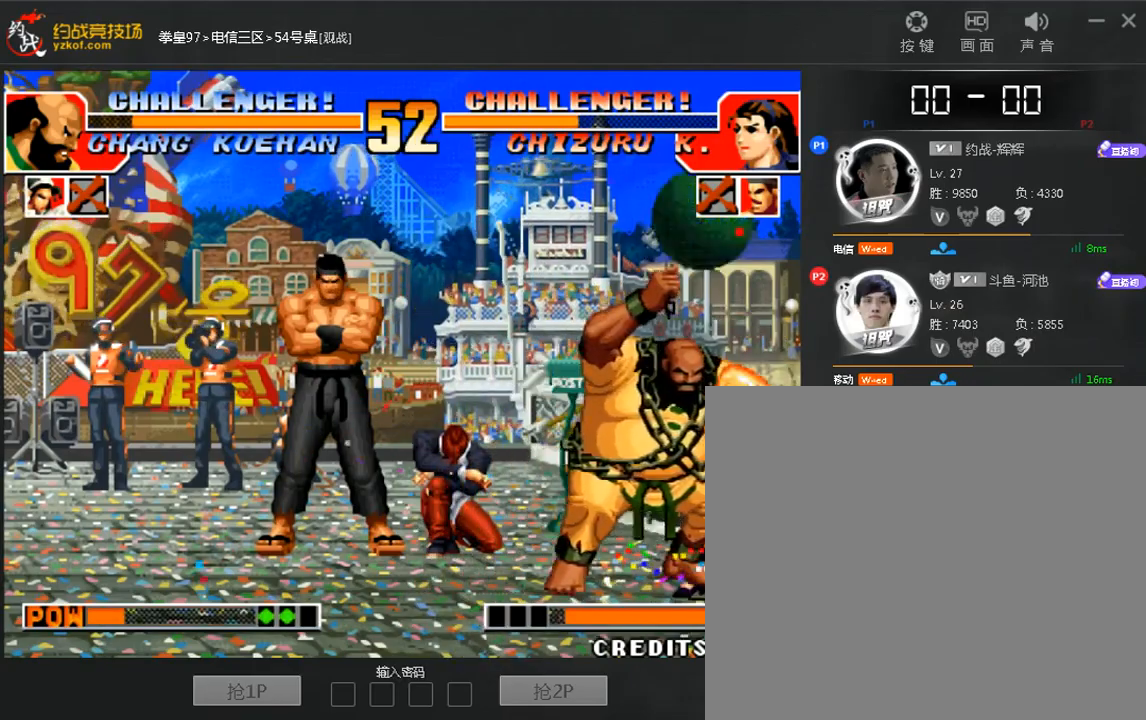
Gameplay with a controller (arcade stick); each line is a JSON object with the inputs held at the frame after it (dt_ms = milliseconds from this image to that frame). "events" lists button and stick changes between this image and that frame as [ms after this image, input, new state], when the widget could be followed in between. Not read: DPAD_DOWN DPAD_LEFT DPAD_UP L3 R3.
{"dt_ms": 520, "buttons": ["D"], "left_stick": "center", "events": [[120, "left_stick", "left"], [320, "left_stick", "center"], [400, "A", "down"], [400, "B", "down"], [400, "C", "down"], [400, "D", "down"], [480, "B", "up"], [520, "A", "up"], [520, "C", "up"]]}
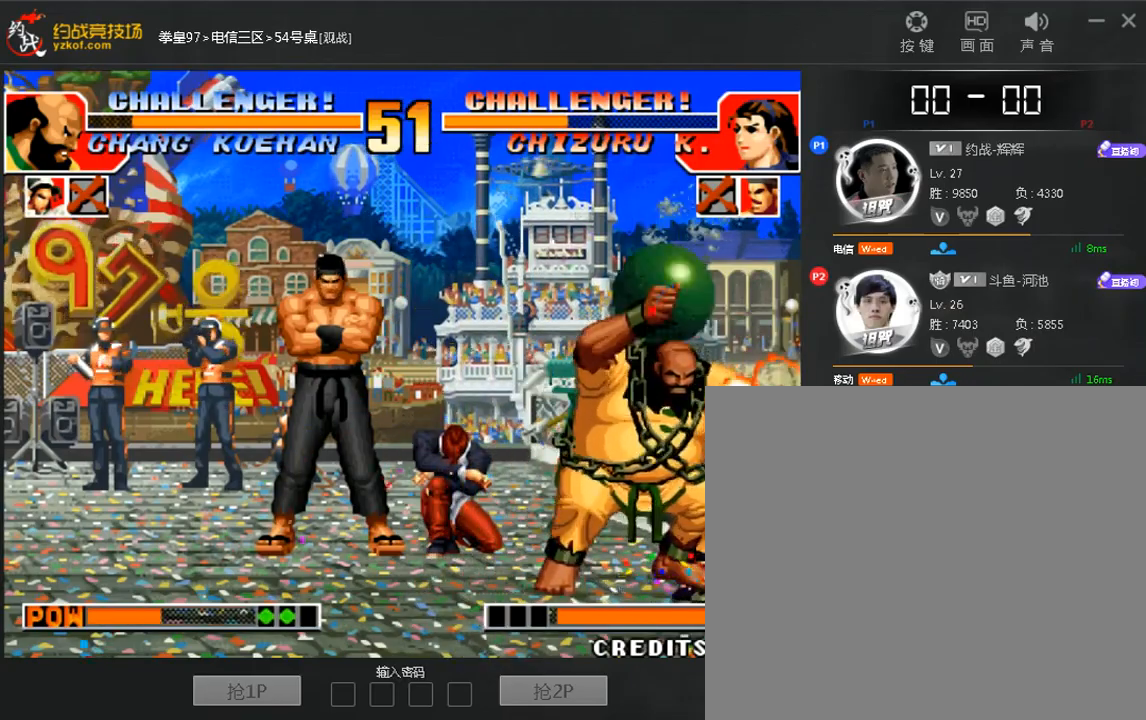
{"dt_ms": 1000, "buttons": [], "left_stick": "left"}
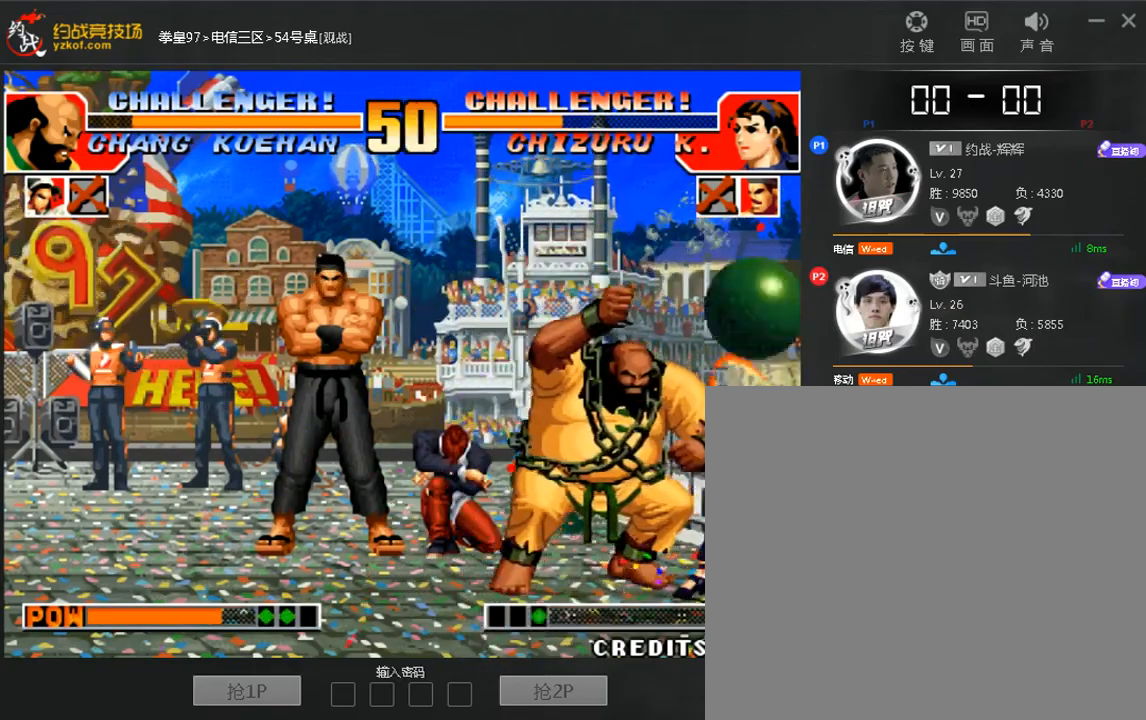
{"dt_ms": 480, "buttons": [], "left_stick": "right", "events": [[360, "left_stick", "right"]]}
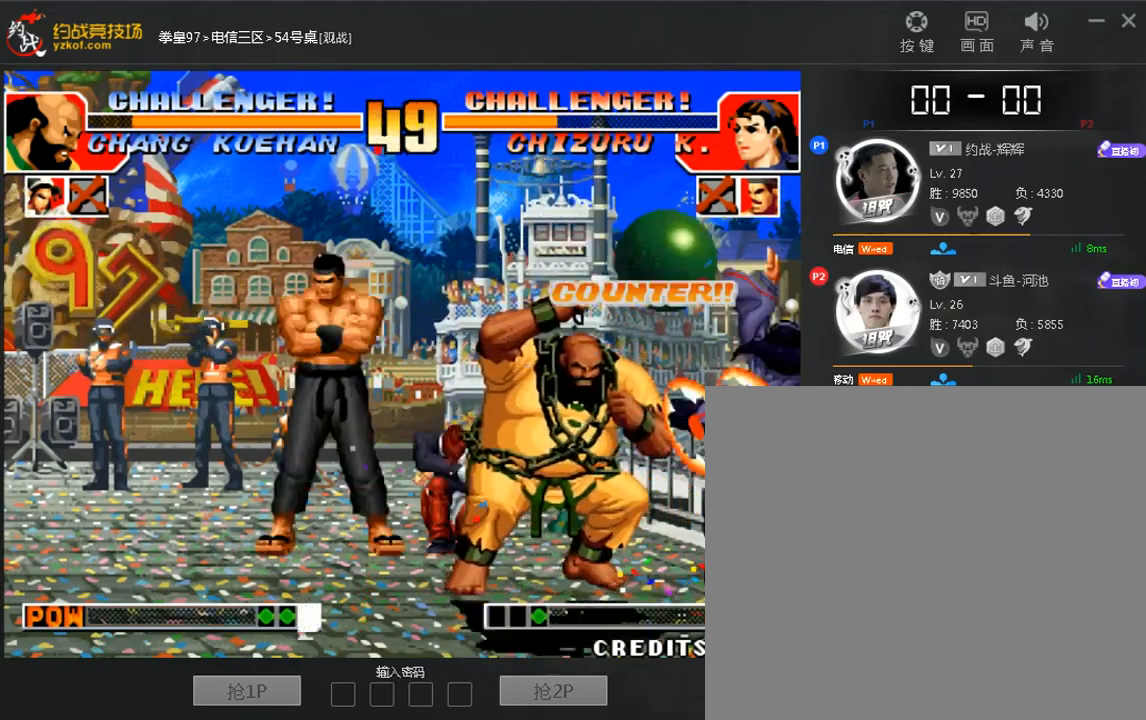
{"dt_ms": 520, "buttons": [], "left_stick": "left", "events": [[120, "C", "down"], [120, "left_stick", "left"], [200, "C", "up"], [280, "left_stick", "center"], [400, "left_stick", "left"]]}
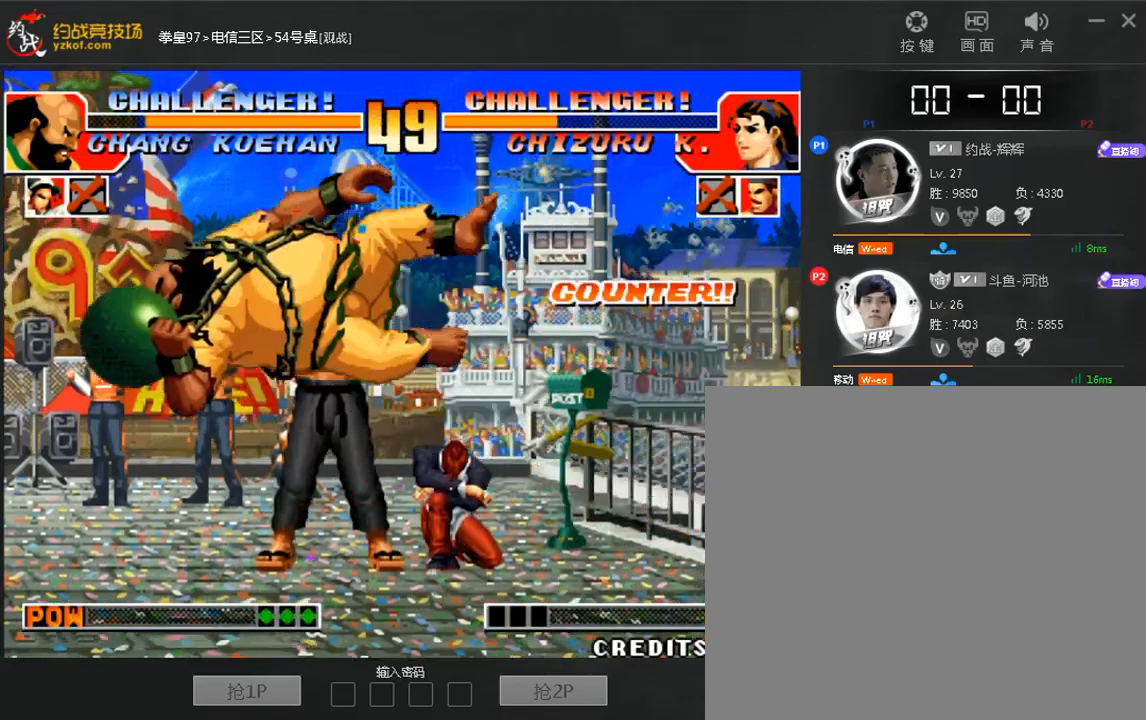
{"dt_ms": 480, "buttons": [], "left_stick": "down", "events": [[280, "A", "down"], [280, "left_stick", "center"], [360, "A", "up"], [400, "left_stick", "down"]]}
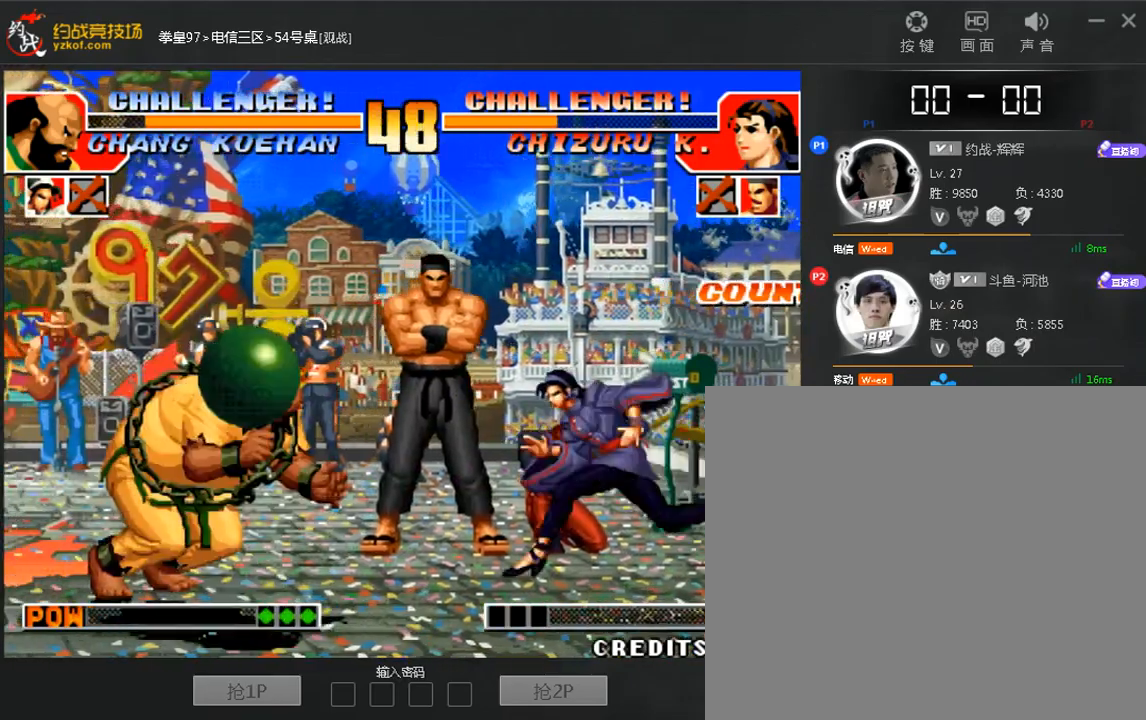
{"dt_ms": 520, "buttons": [], "left_stick": "down"}
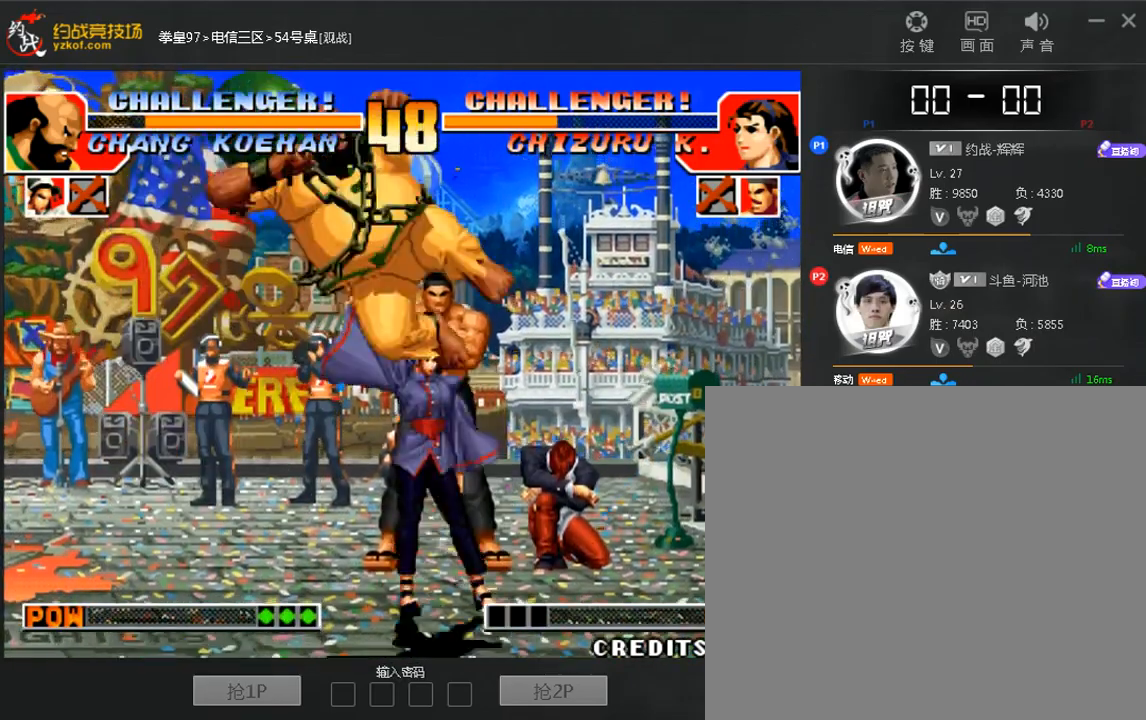
{"dt_ms": 480, "buttons": [], "left_stick": "center", "events": [[120, "C", "down"], [120, "left_stick", "right"], [400, "C", "up"], [400, "left_stick", "center"]]}
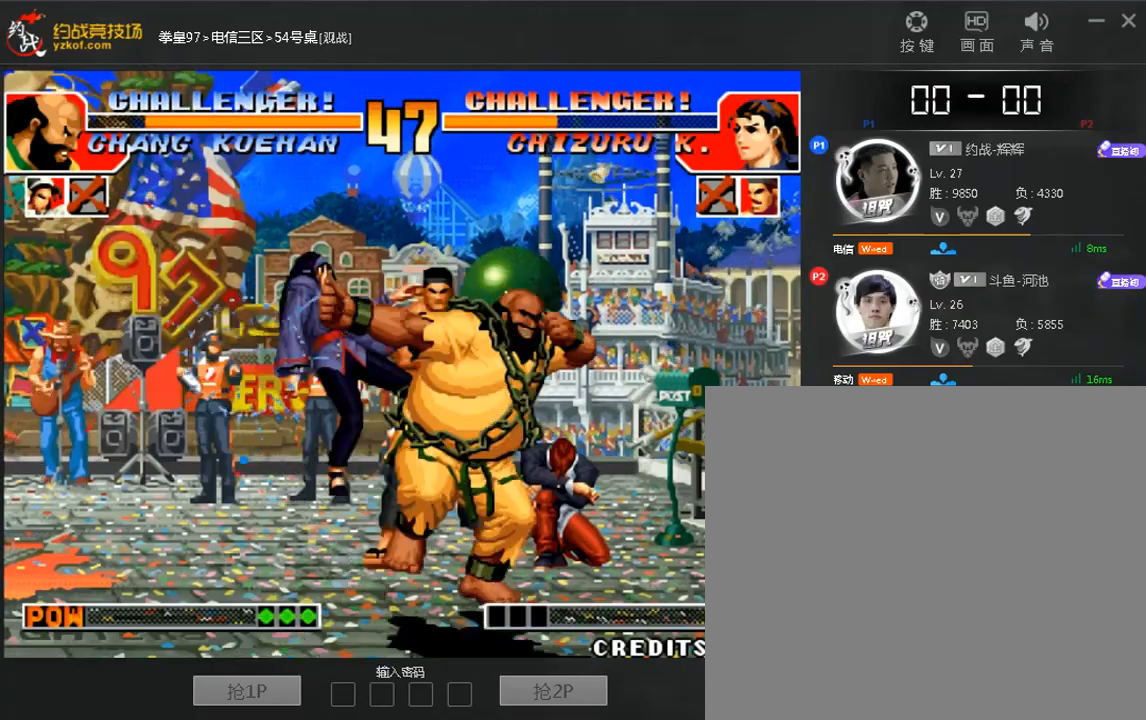
{"dt_ms": 520, "buttons": [], "left_stick": "up", "events": [[120, "left_stick", "down"], [240, "A", "down"], [240, "left_stick", "up"], [320, "A", "up"], [360, "left_stick", "down"], [480, "left_stick", "up"]]}
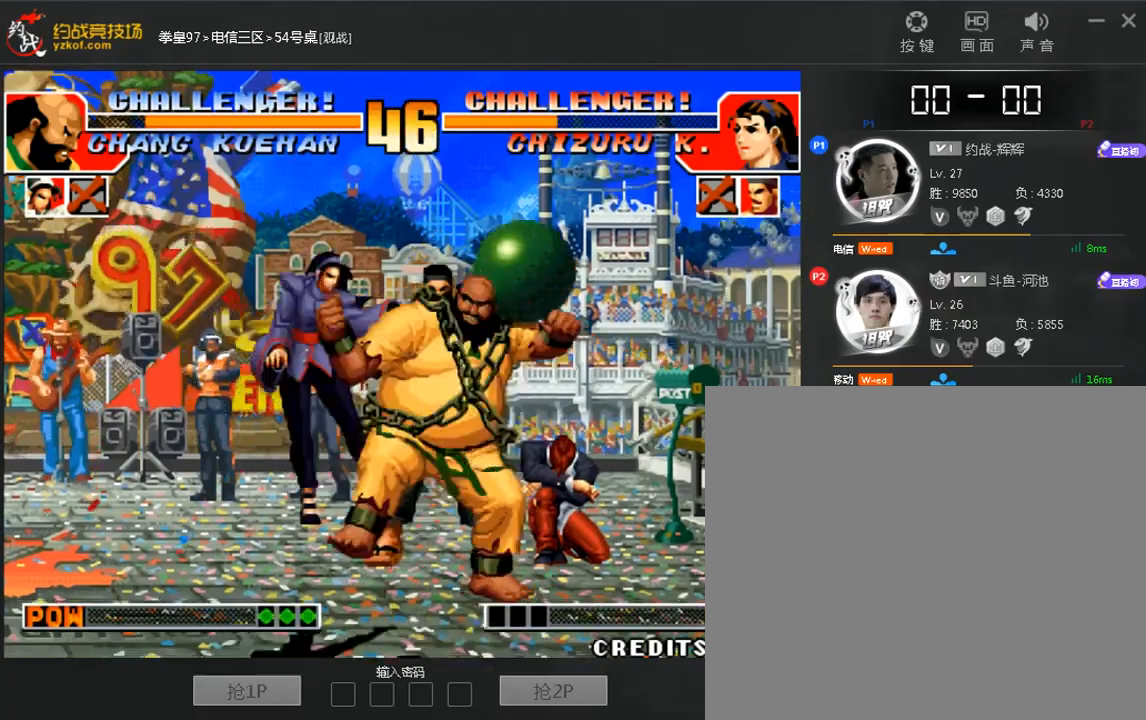
{"dt_ms": 480, "buttons": ["A"], "left_stick": "center", "events": [[120, "left_stick", "left"], [240, "A", "down"], [320, "A", "up"], [320, "left_stick", "center"], [440, "A", "down"]]}
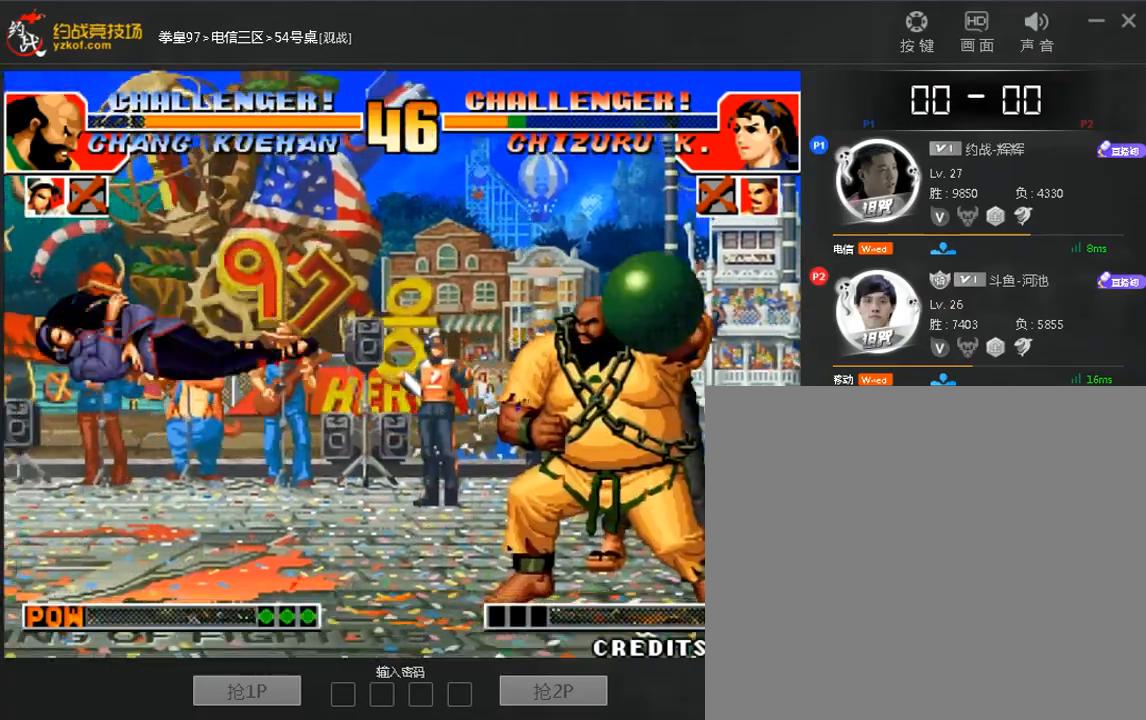
{"dt_ms": 520, "buttons": ["A"], "left_stick": "down-left"}
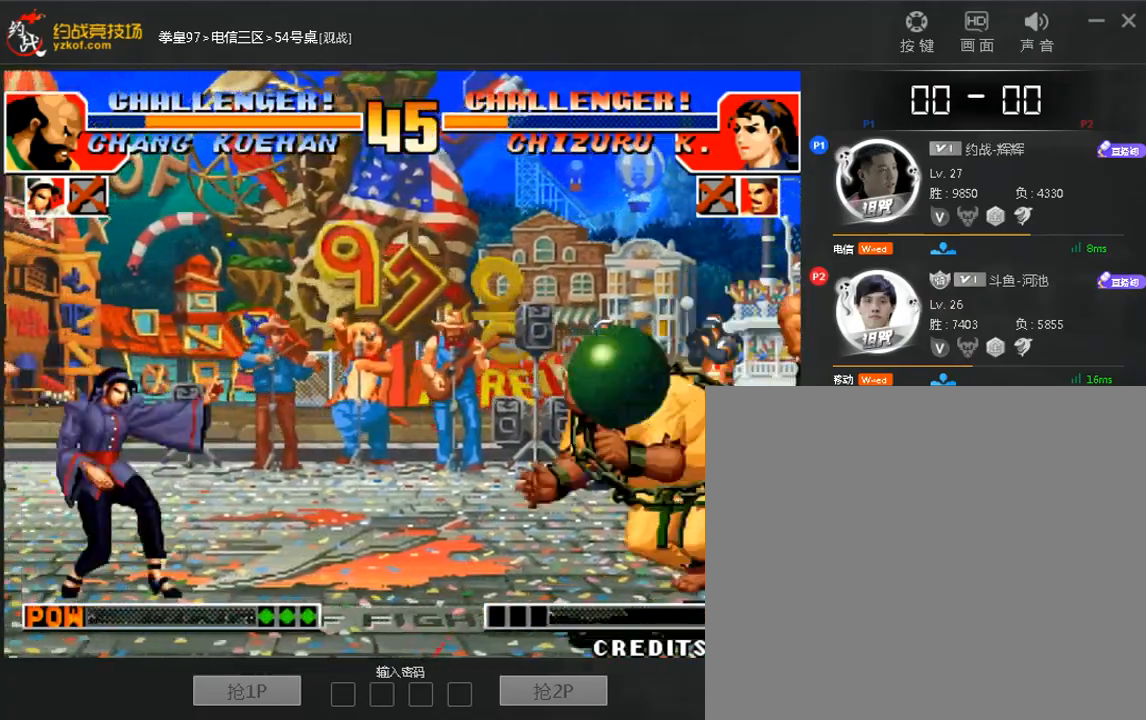
{"dt_ms": 480, "buttons": [], "left_stick": "right", "events": [[160, "left_stick", "center"], [320, "A", "up"], [320, "left_stick", "right"]]}
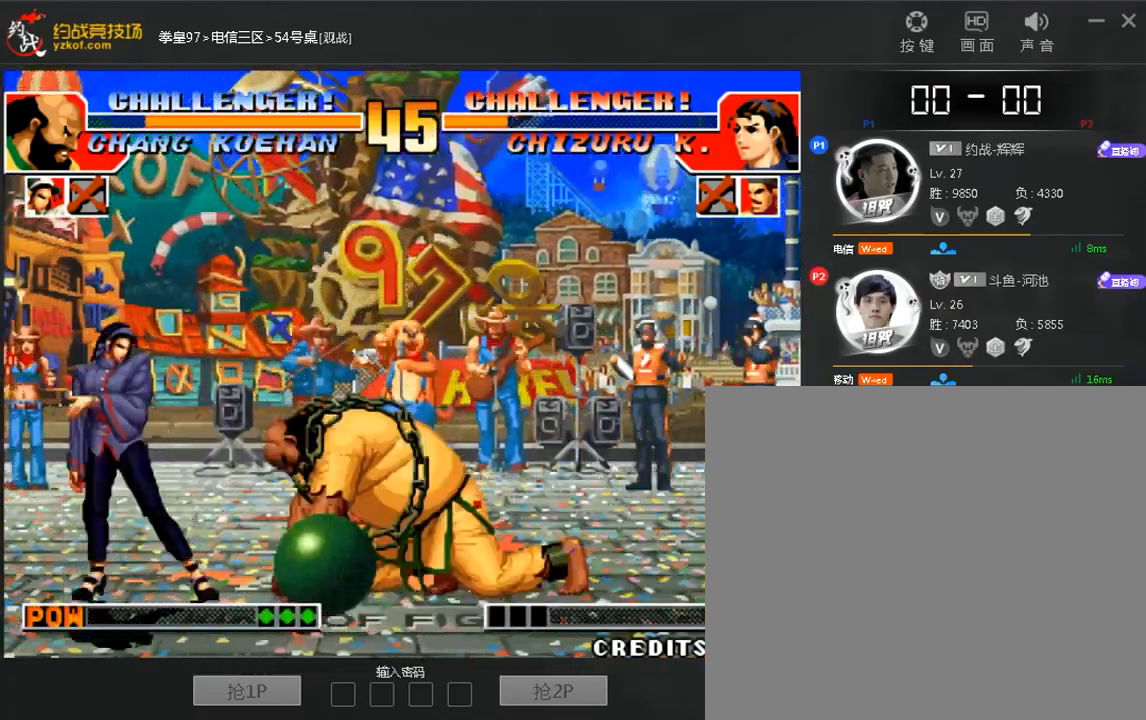
{"dt_ms": 520, "buttons": [], "left_stick": "right", "events": []}
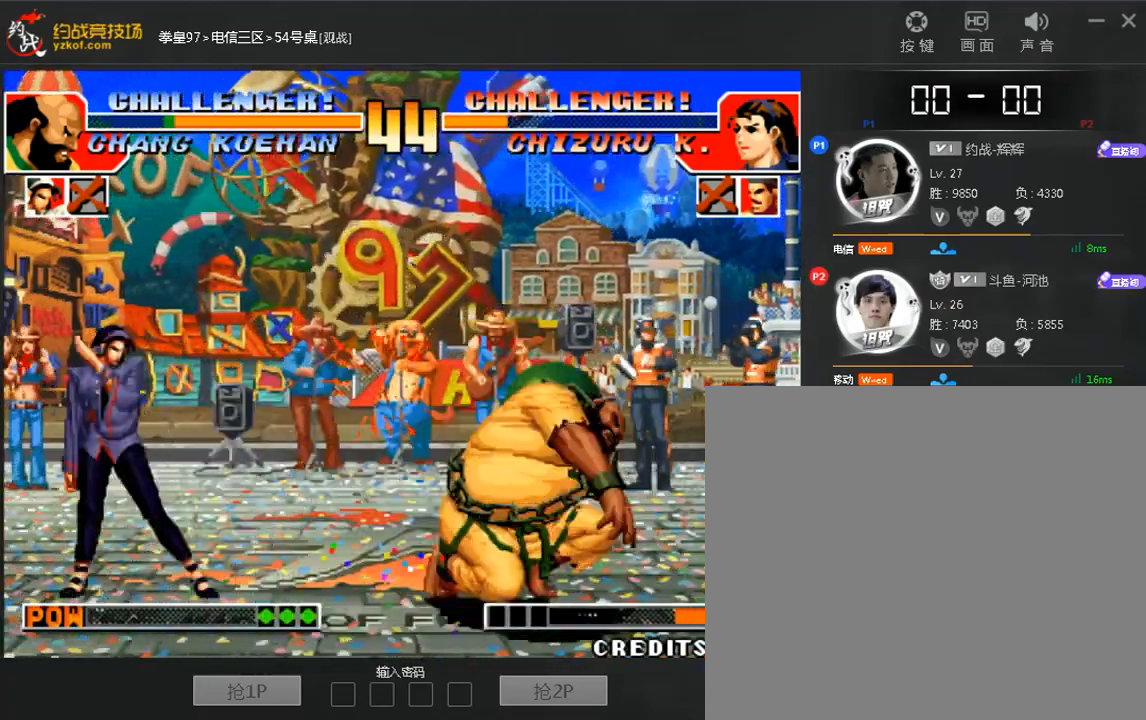
{"dt_ms": 480, "buttons": [], "left_stick": "right", "events": []}
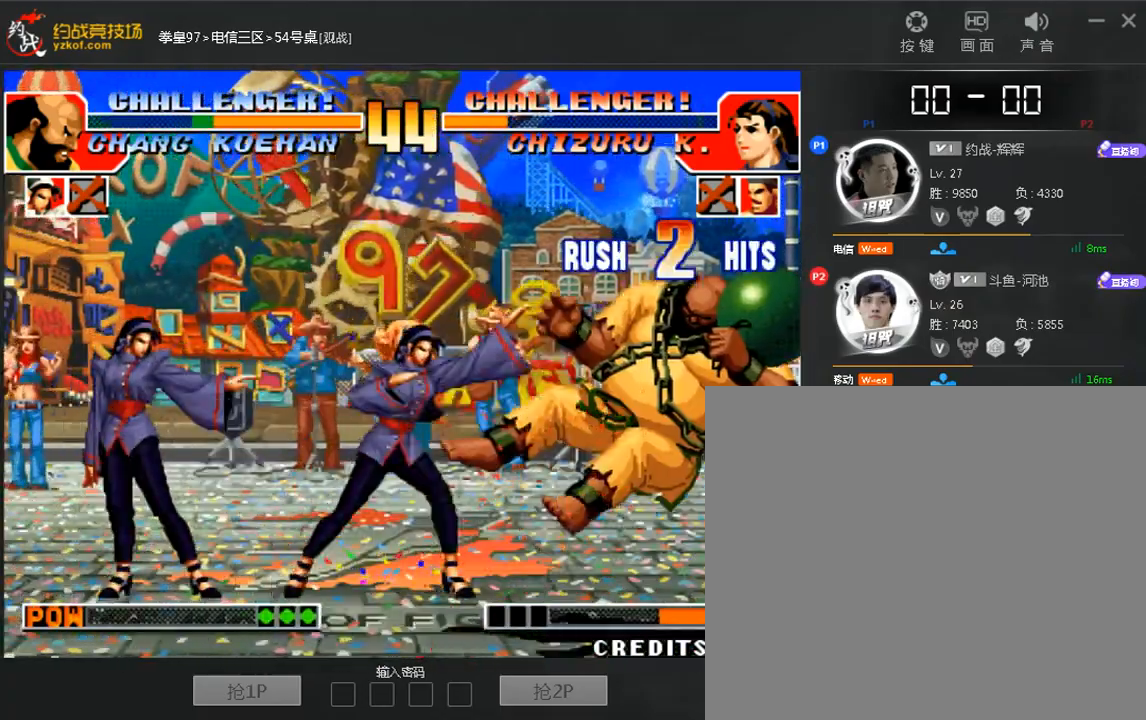
{"dt_ms": 520, "buttons": [], "left_stick": "right", "events": [[80, "left_stick", "center"], [160, "left_stick", "right"]]}
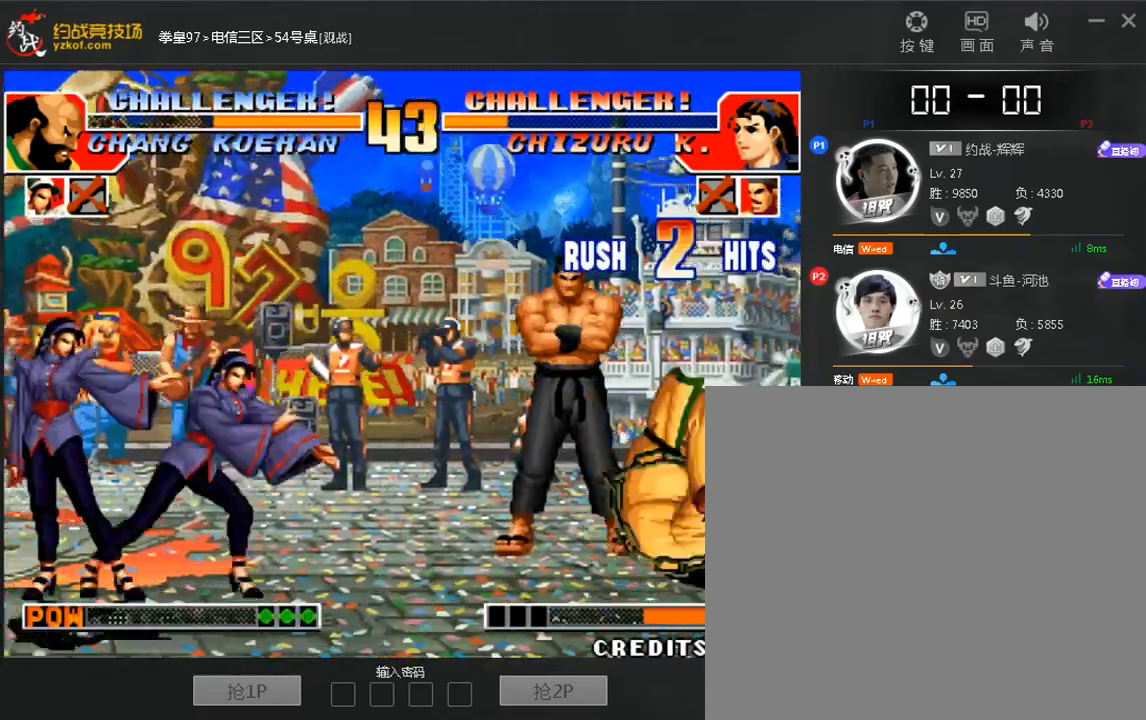
{"dt_ms": 1000, "buttons": [], "left_stick": "left"}
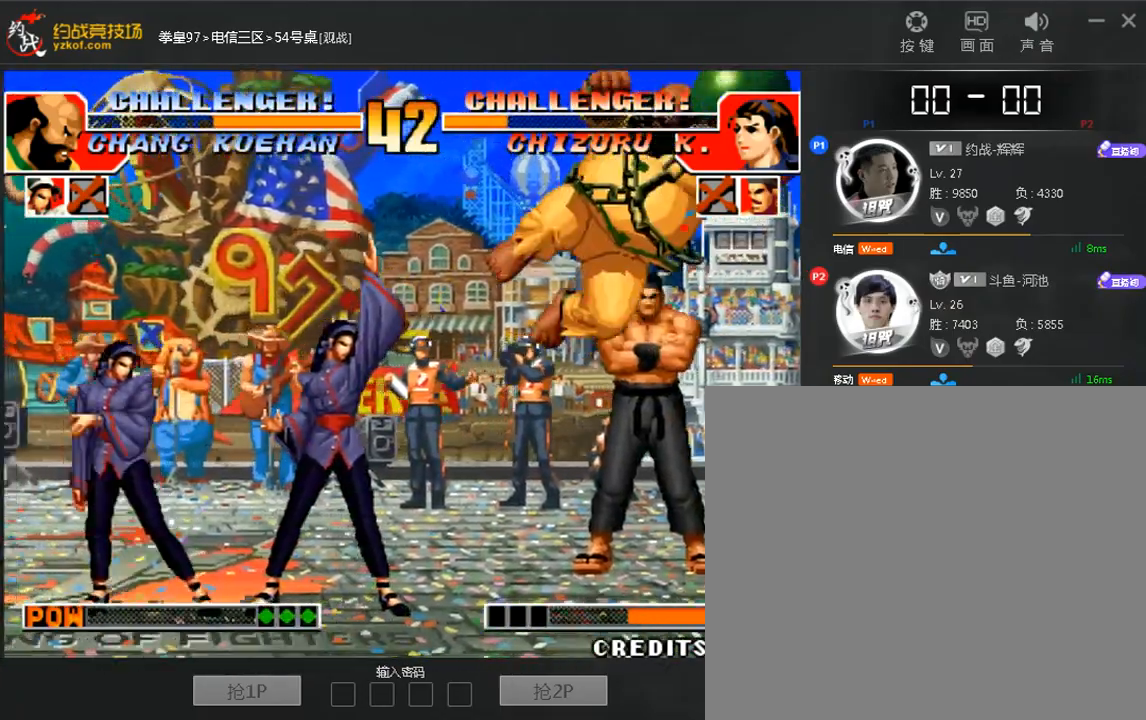
{"dt_ms": 480, "buttons": [], "left_stick": "down-right", "events": [[160, "left_stick", "down-right"]]}
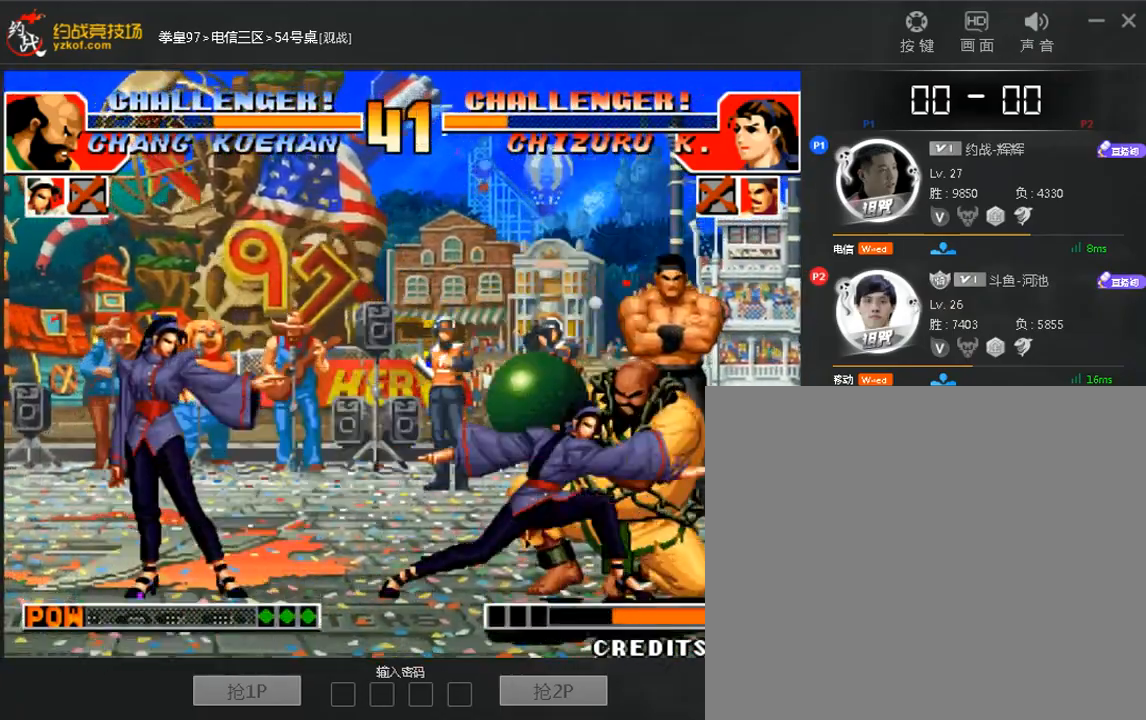
{"dt_ms": 520, "buttons": ["A"], "left_stick": "center", "events": [[40, "C", "down"], [40, "D", "down"], [360, "C", "up"], [400, "D", "up"], [400, "left_stick", "center"], [520, "A", "down"]]}
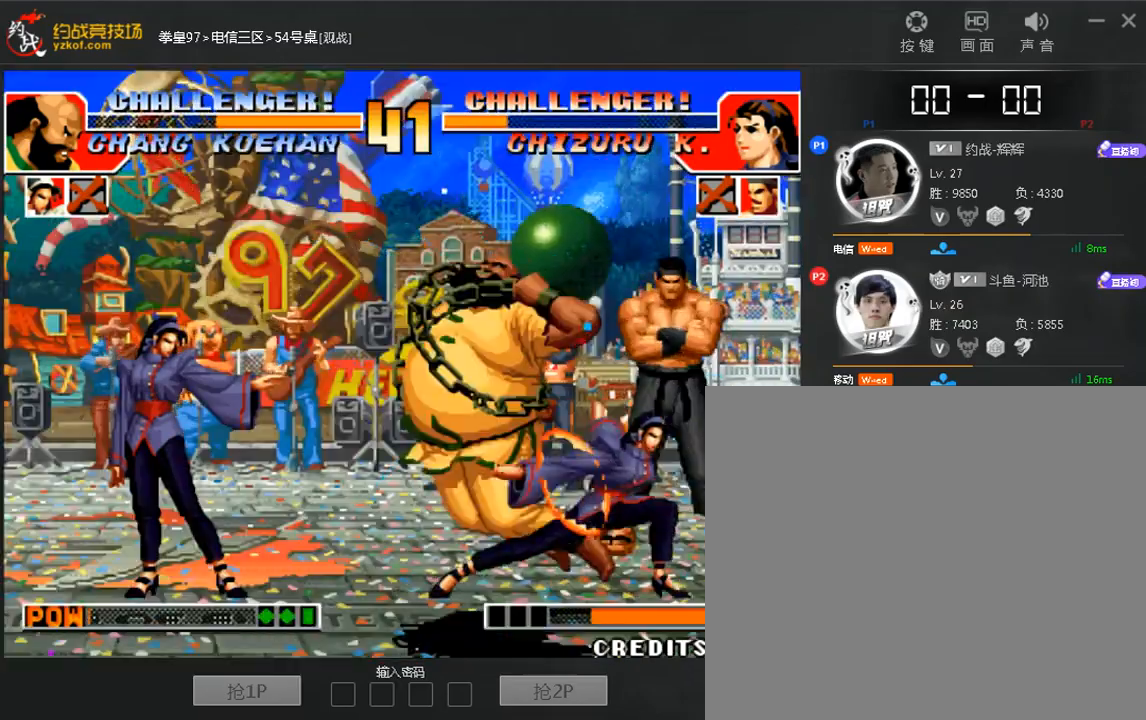
{"dt_ms": 480, "buttons": [], "left_stick": "left", "events": [[80, "A", "up"], [80, "left_stick", "left"]]}
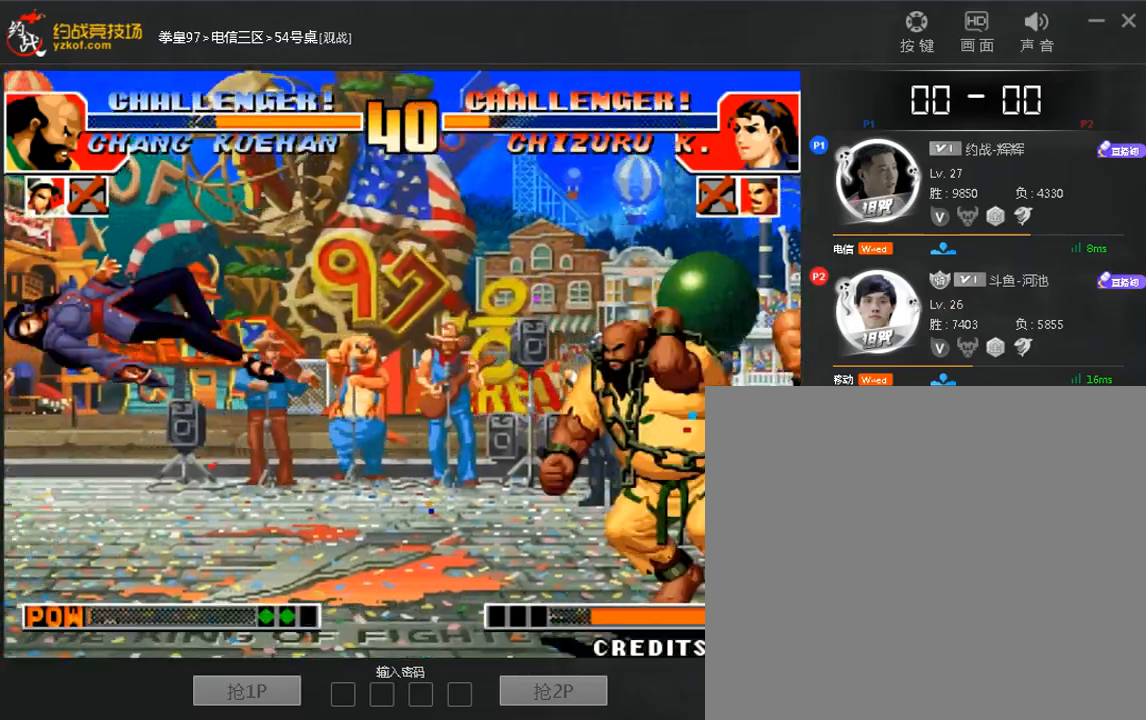
{"dt_ms": 520, "buttons": ["A"], "left_stick": "right", "events": [[240, "left_stick", "right"], [480, "A", "down"]]}
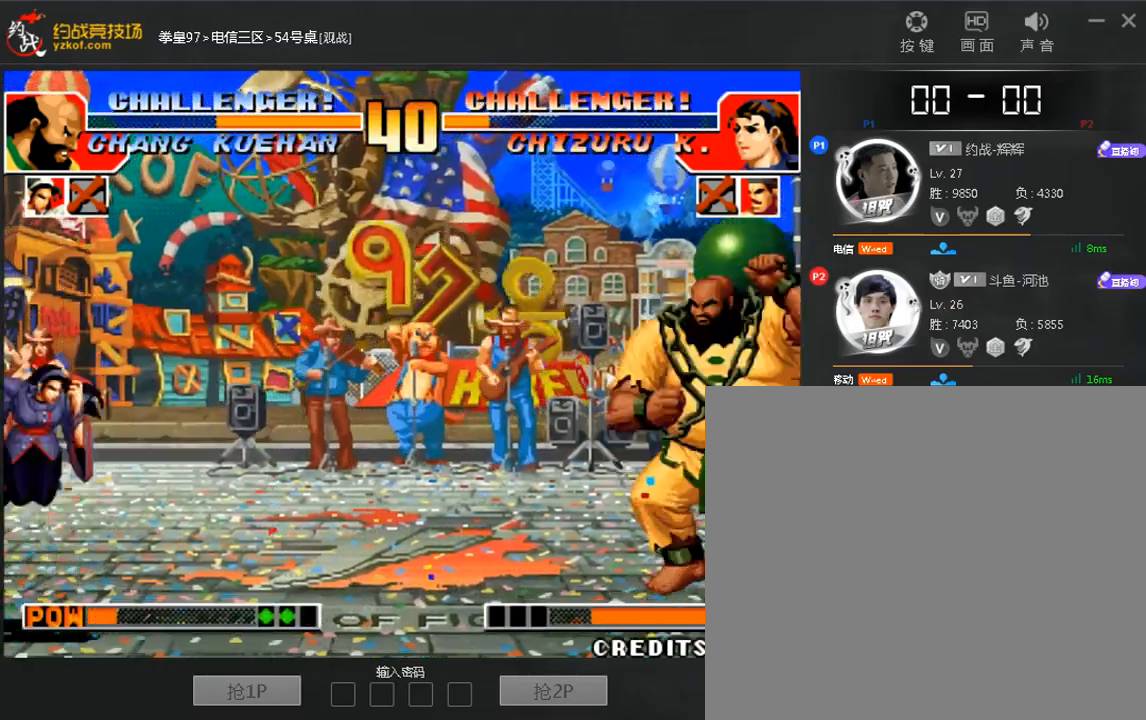
{"dt_ms": 480, "buttons": ["A"], "left_stick": "right", "events": [[160, "A", "up"], [480, "A", "down"]]}
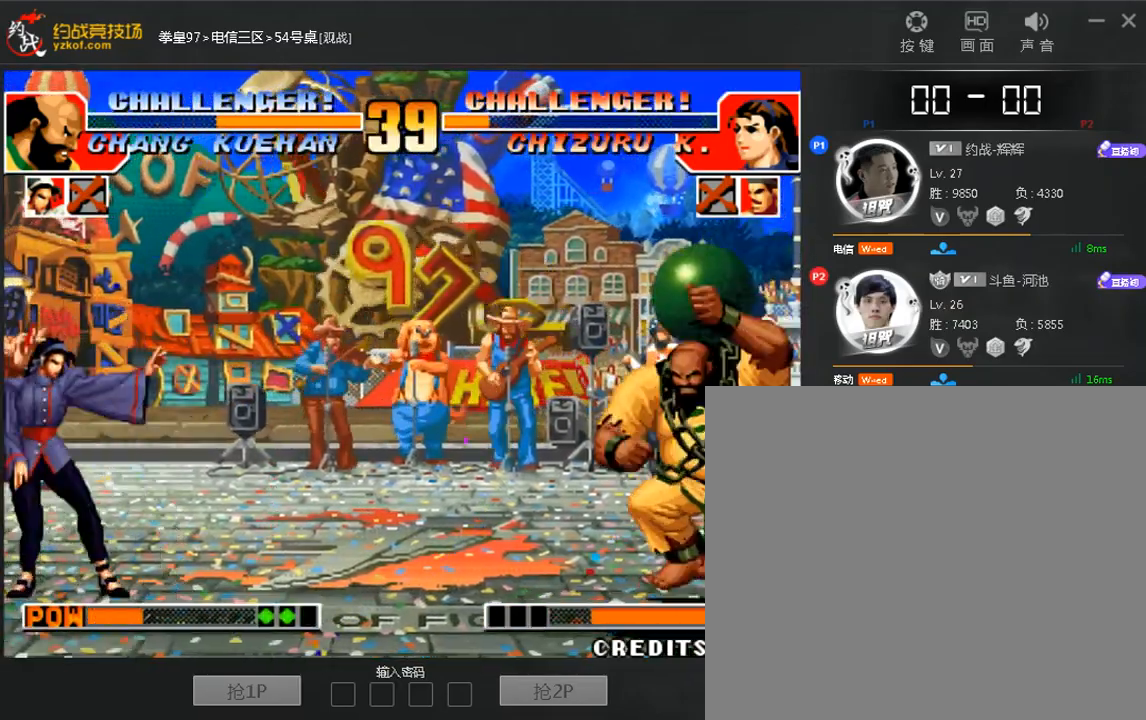
{"dt_ms": 520, "buttons": ["A"], "left_stick": "right", "events": [[200, "A", "up"], [280, "A", "down"]]}
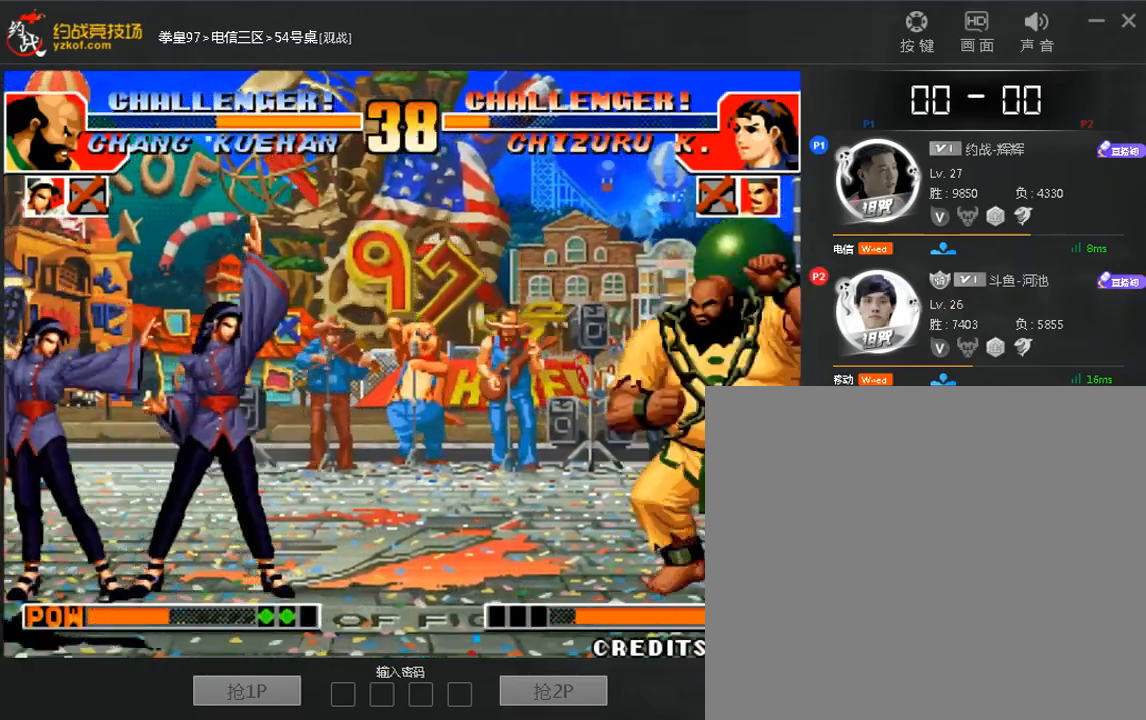
{"dt_ms": 480, "buttons": [], "left_stick": "right", "events": [[160, "A", "up"]]}
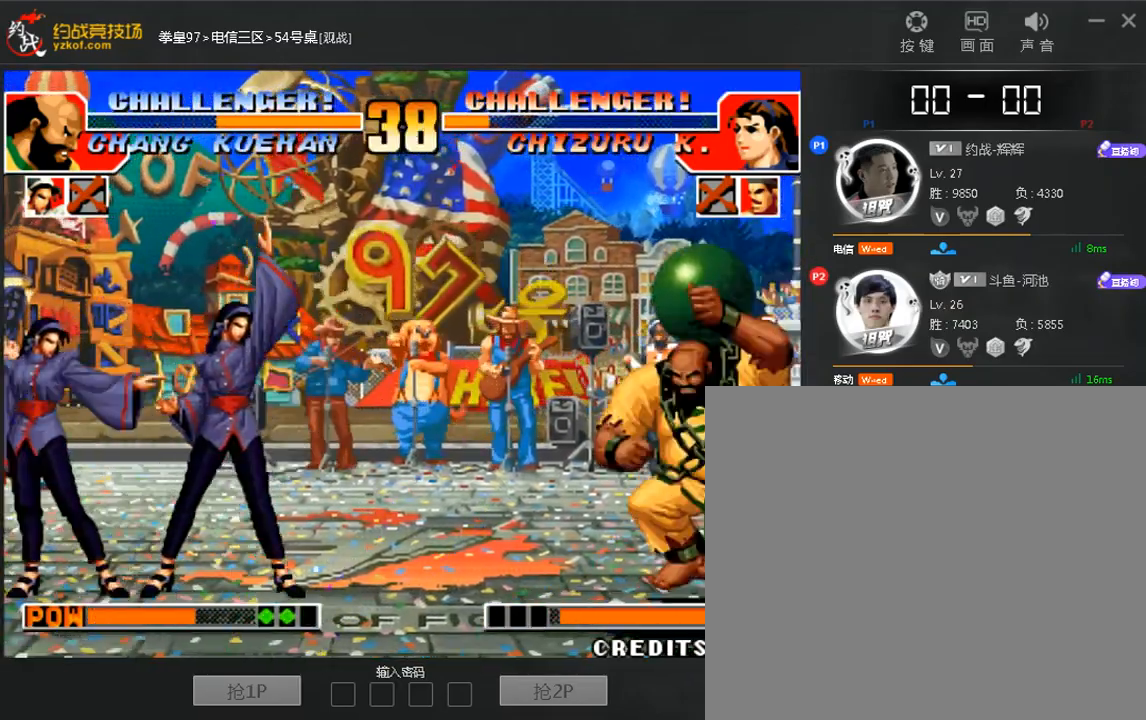
{"dt_ms": 520, "buttons": [], "left_stick": "center", "events": [[120, "A", "down"], [280, "A", "up"], [400, "A", "down"], [400, "B", "down"], [400, "C", "down"], [480, "left_stick", "center"], [520, "A", "up"], [520, "B", "up"], [520, "C", "up"]]}
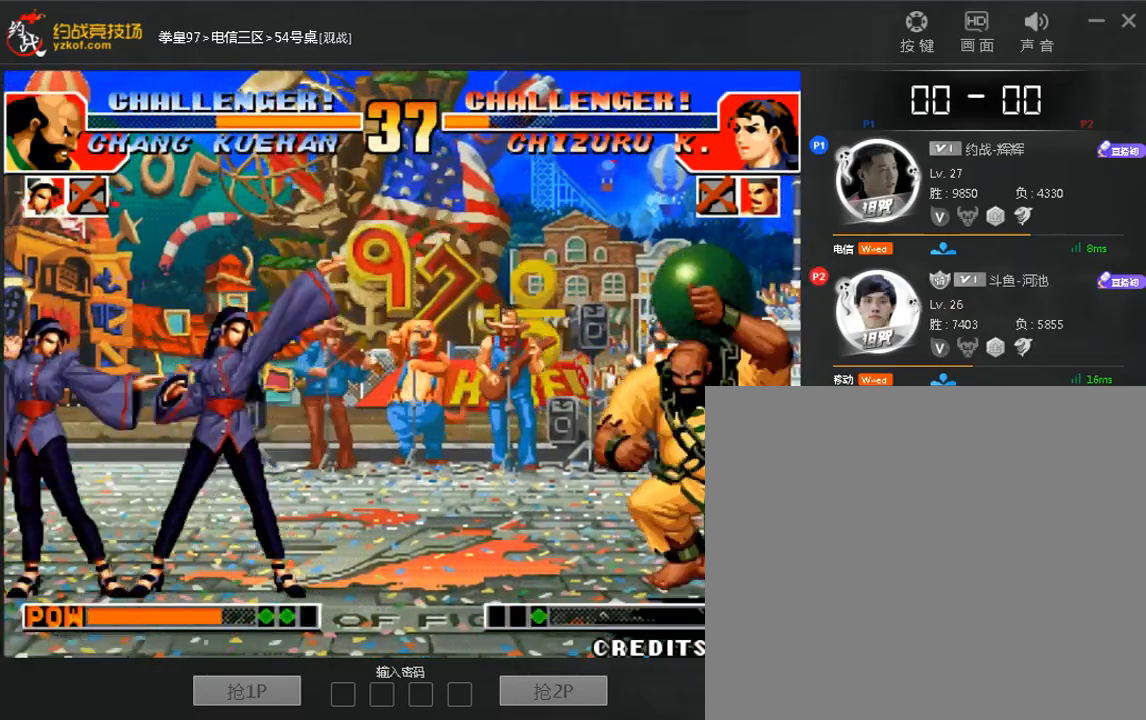
{"dt_ms": 1000, "buttons": [], "left_stick": "right"}
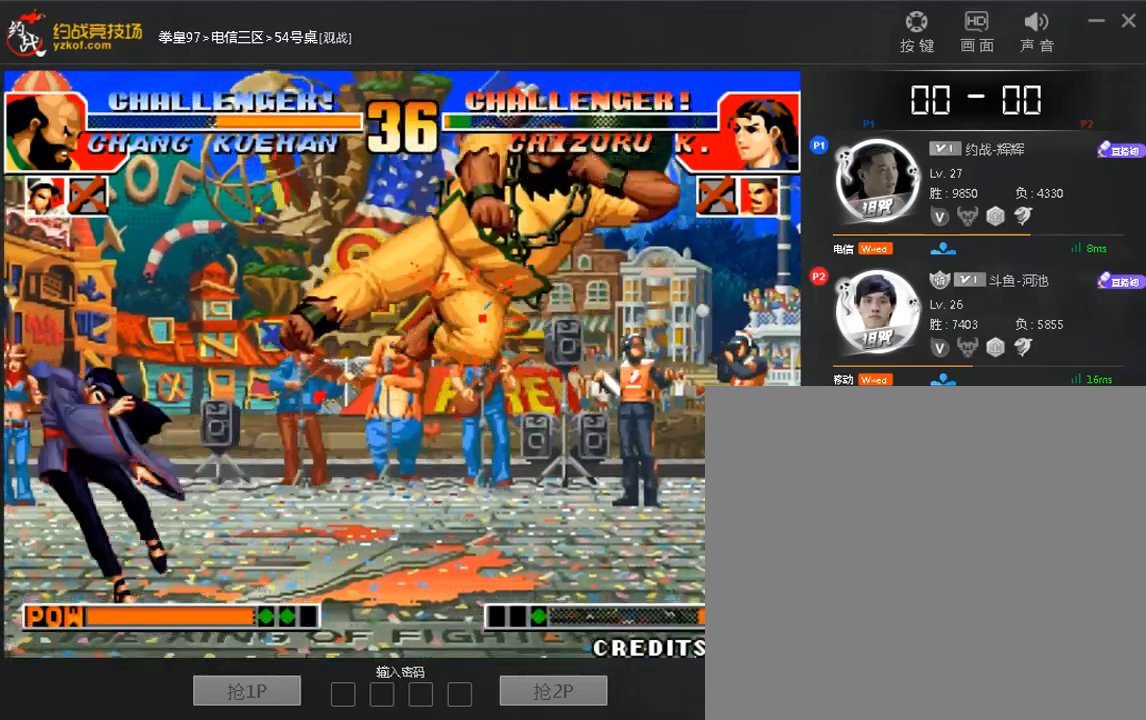
{"dt_ms": 480, "buttons": [], "left_stick": "center"}
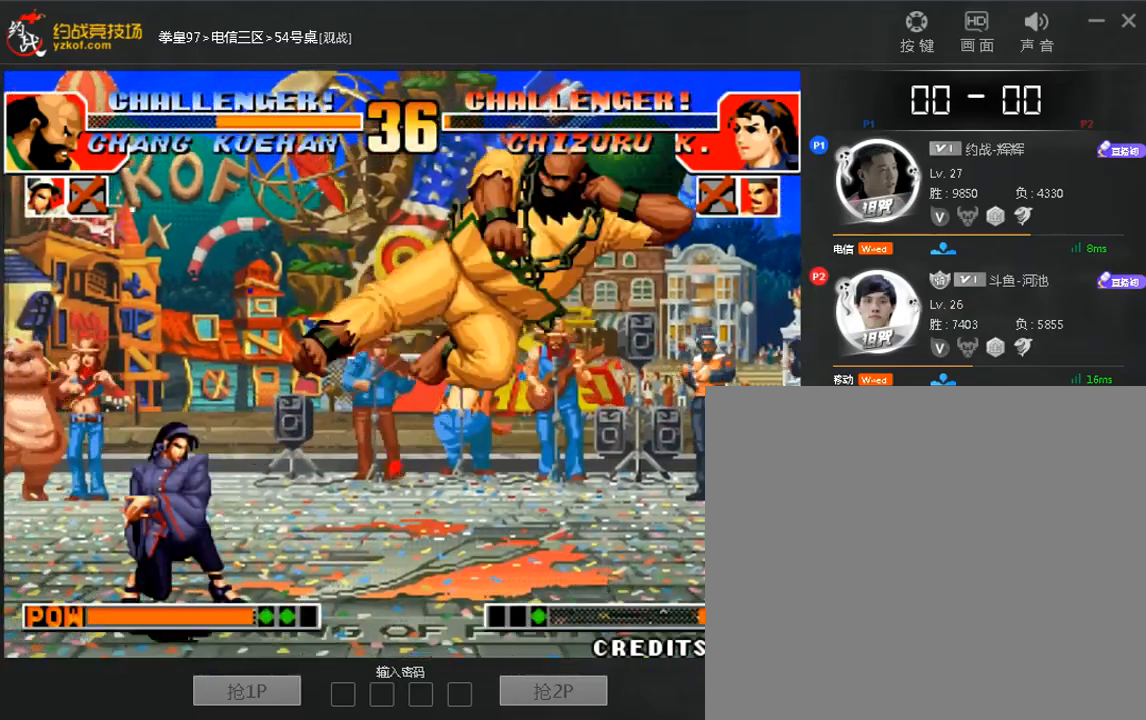
{"dt_ms": 520, "buttons": [], "left_stick": "right"}
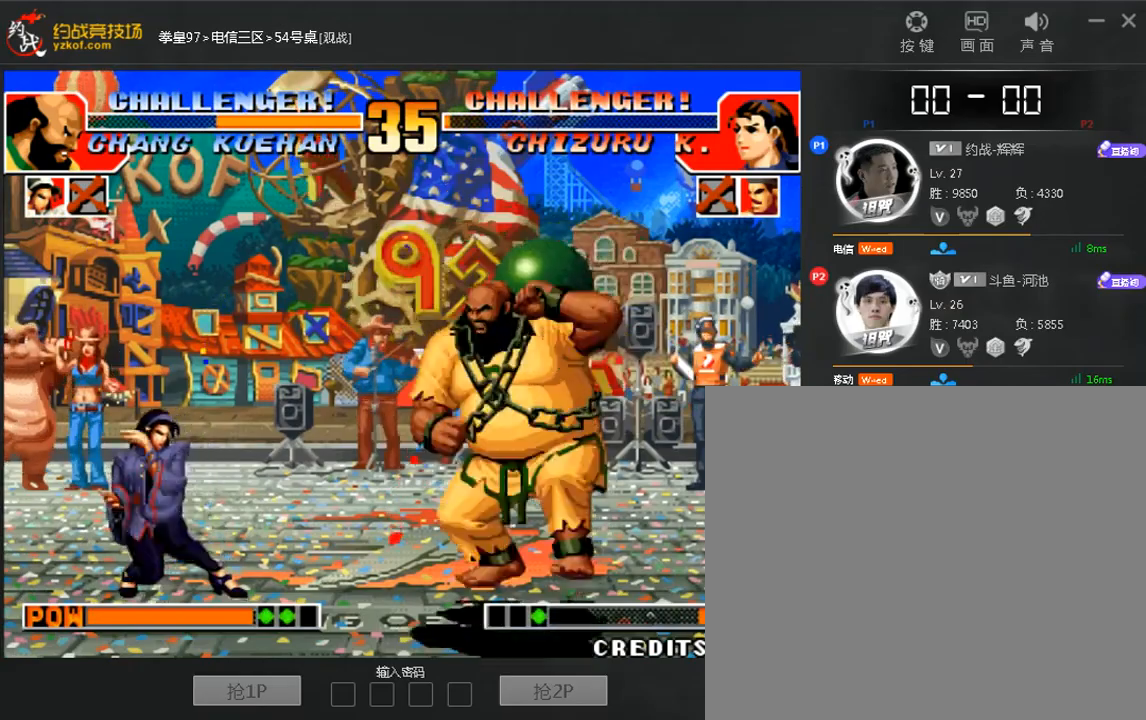
{"dt_ms": 480, "buttons": [], "left_stick": "right", "events": []}
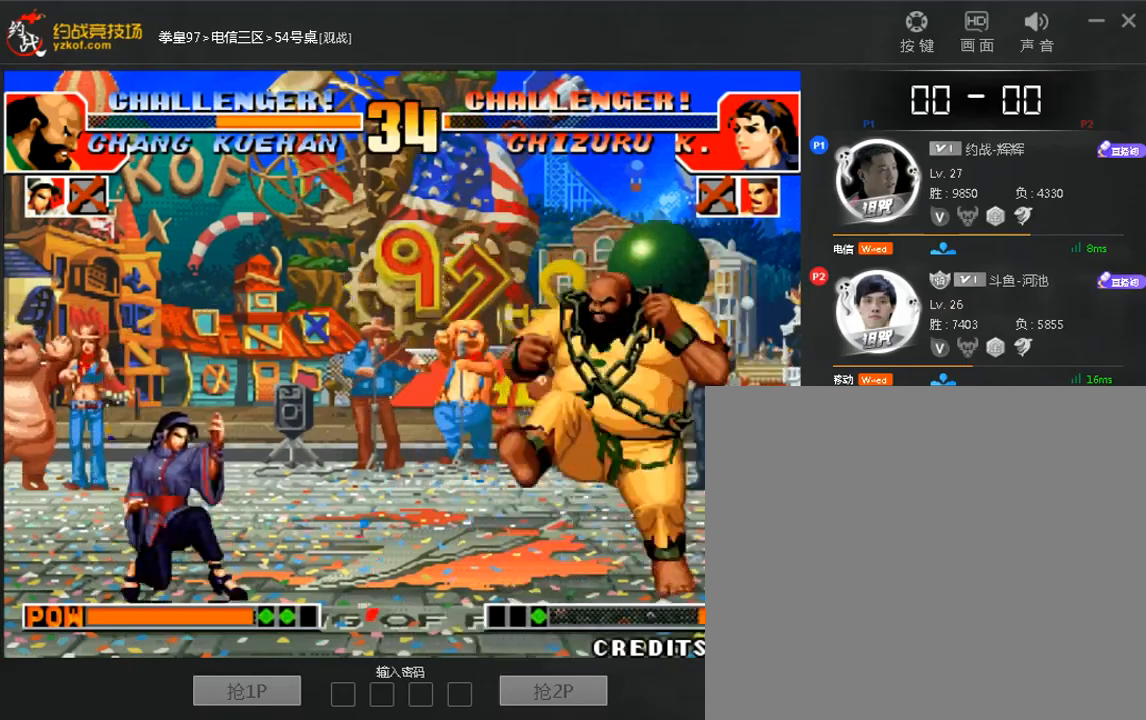
{"dt_ms": 520, "buttons": ["A"], "left_stick": "right", "events": [[440, "A", "down"]]}
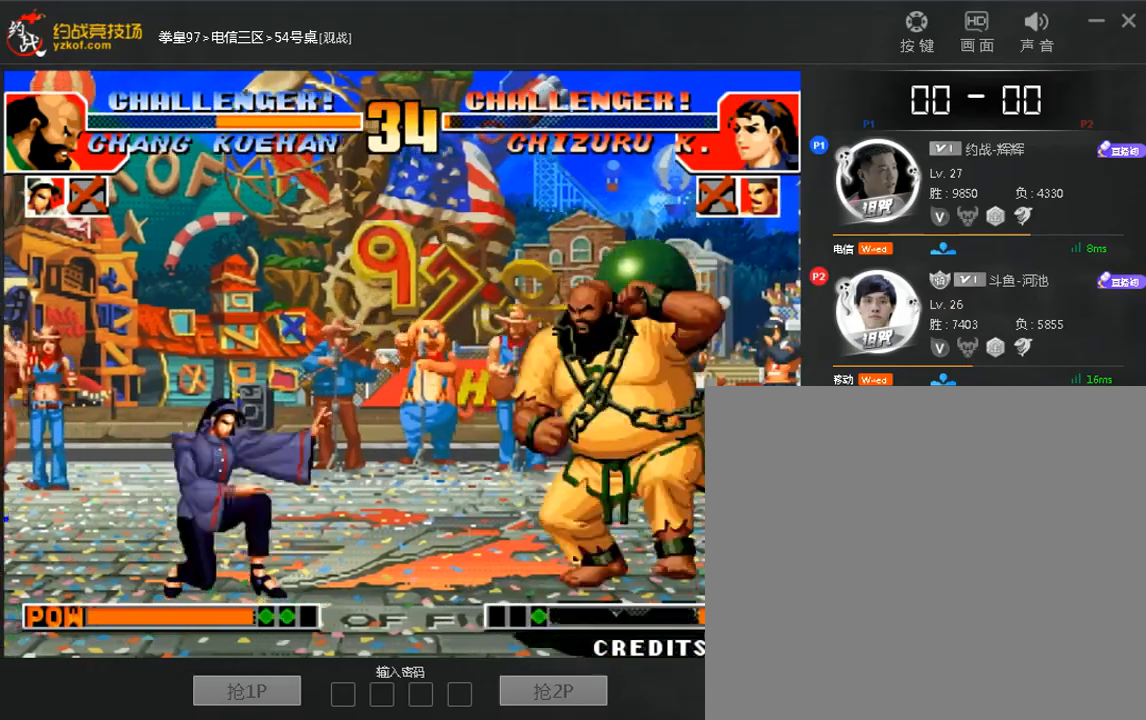
{"dt_ms": 480, "buttons": [], "left_stick": "right", "events": [[40, "A", "up"]]}
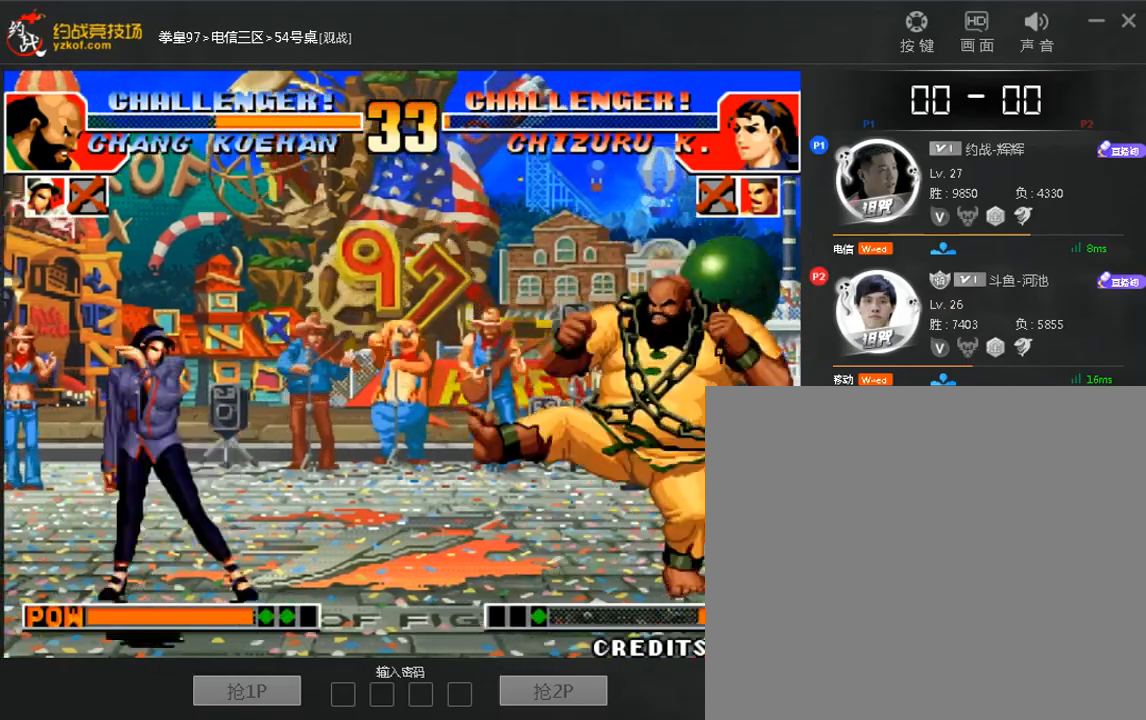
{"dt_ms": 520, "buttons": ["A"], "left_stick": "center", "events": [[440, "left_stick", "left"], [520, "A", "down"], [520, "left_stick", "center"]]}